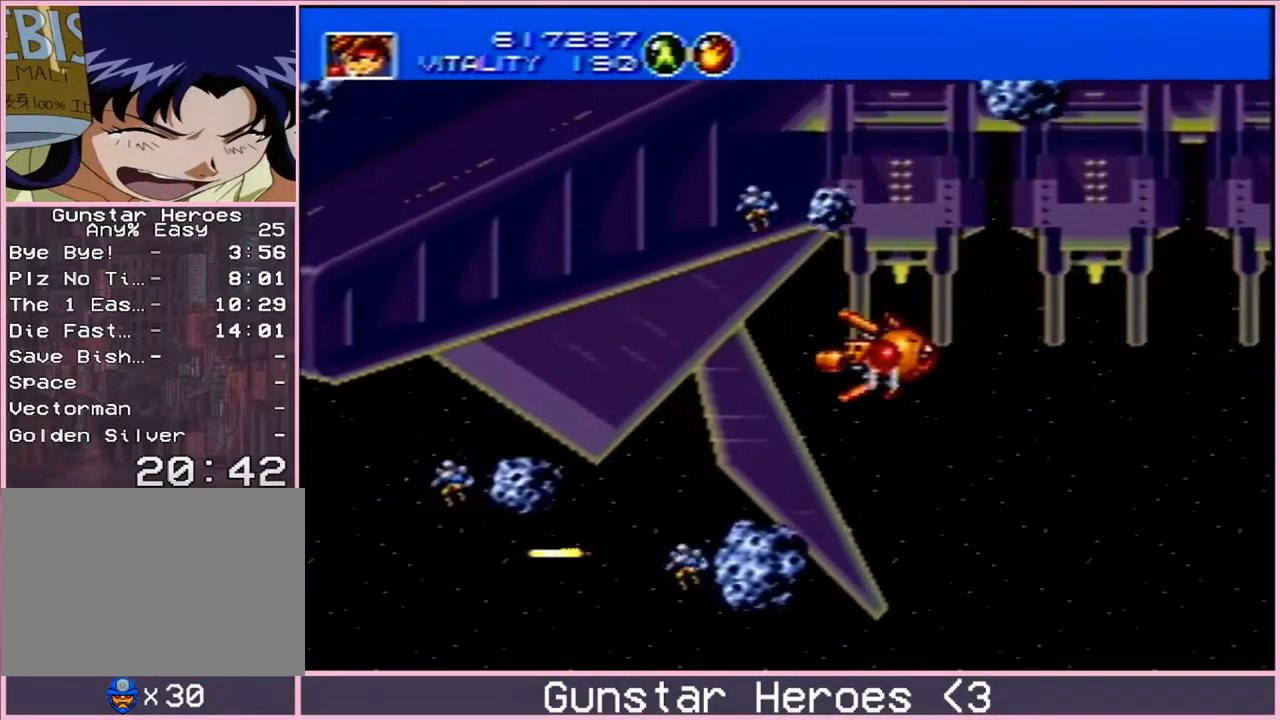
Gameplay with a controller; each line is a JSON object with the inputs held at the frame after it. "events" lists button and stick changes between this image and that frame as [ms after this image, input, new state], when the widget could be followed in between. Not read: L3 R3.
{"buttons": ["DPAD_RIGHT"], "events": [[283, "DPAD_RIGHT", "down"]]}
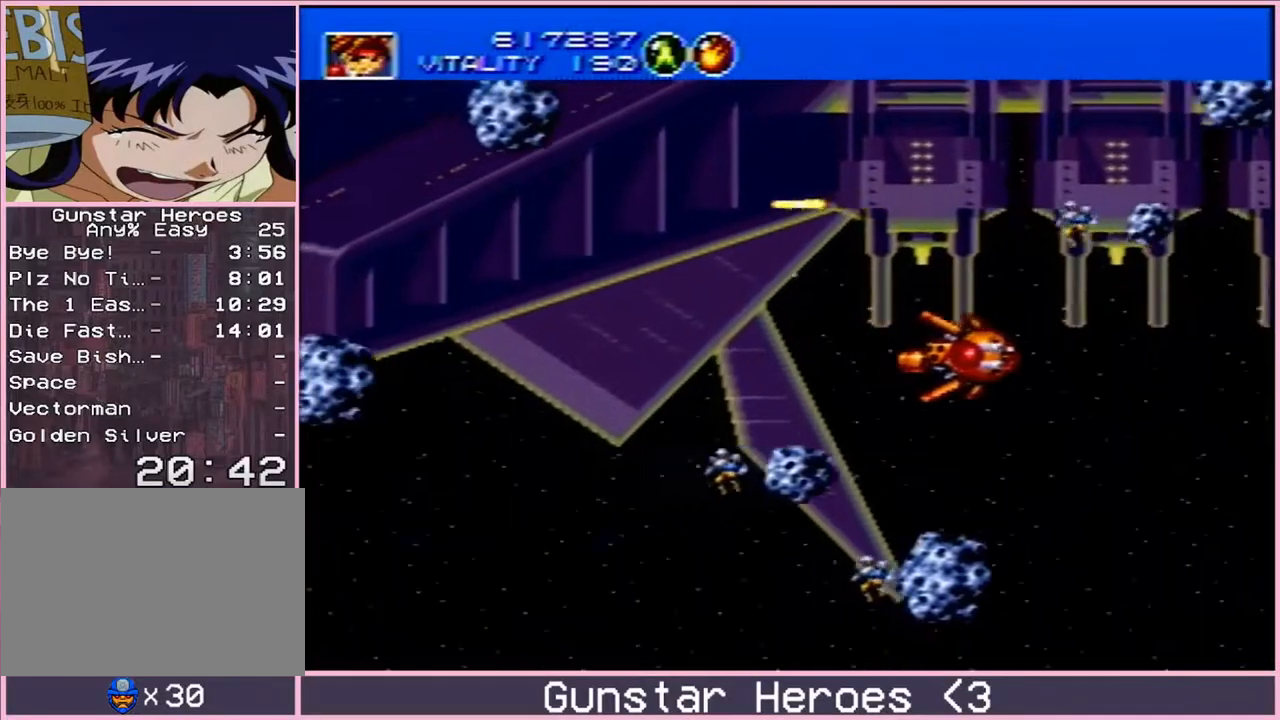
{"buttons": ["DPAD_LEFT"], "events": [[33, "DPAD_UP", "down"], [67, "DPAD_RIGHT", "up"], [283, "DPAD_UP", "up"], [450, "DPAD_LEFT", "down"]]}
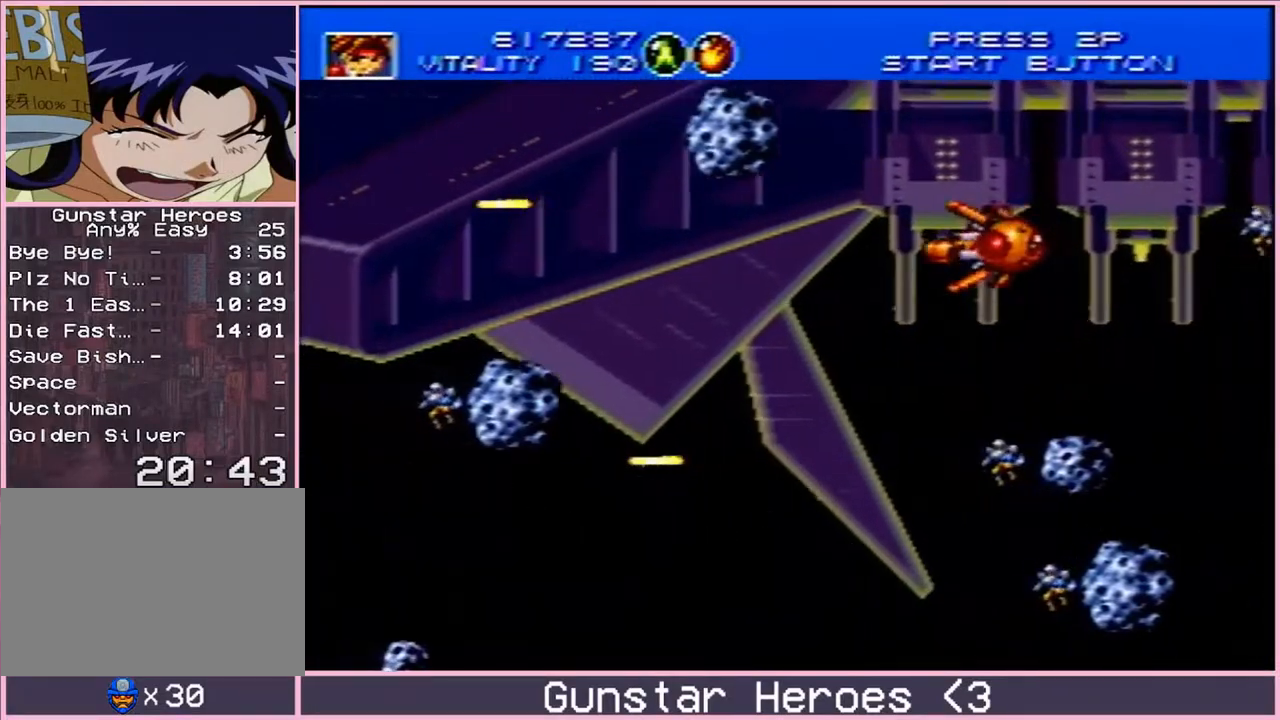
{"buttons": ["DPAD_LEFT"], "events": [[283, "DPAD_DOWN", "down"], [333, "DPAD_LEFT", "up"], [467, "DPAD_LEFT", "down"], [483, "DPAD_DOWN", "up"]]}
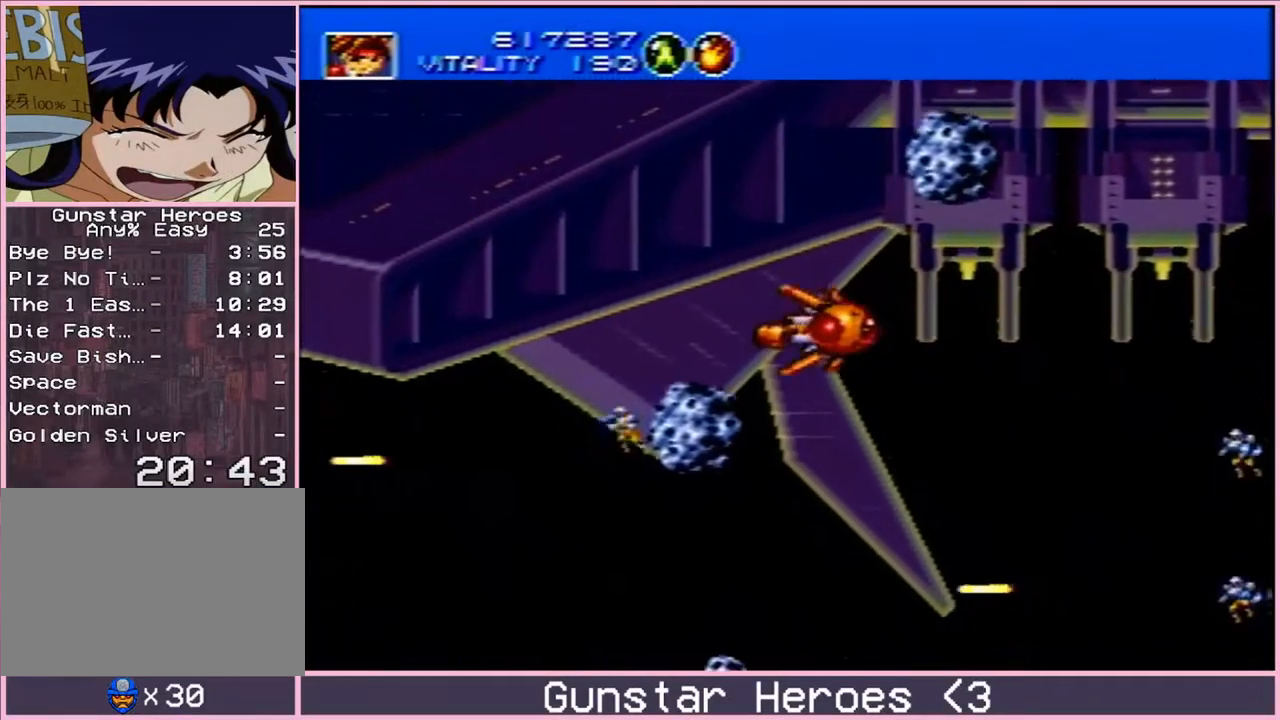
{"buttons": ["DPAD_UP", "DPAD_RIGHT"], "events": [[50, "DPAD_UP", "down"], [217, "DPAD_LEFT", "up"], [383, "DPAD_RIGHT", "down"]]}
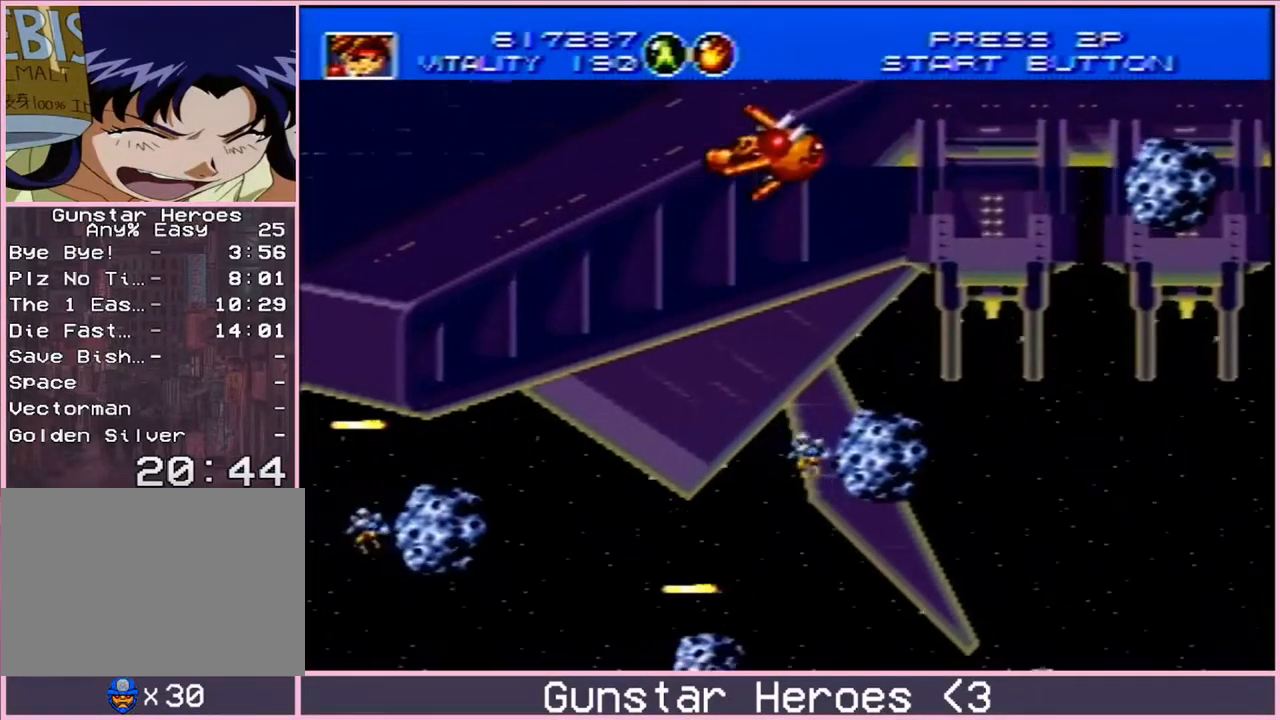
{"buttons": ["DPAD_DOWN"], "events": [[67, "DPAD_RIGHT", "up"], [200, "DPAD_LEFT", "down"], [233, "DPAD_UP", "up"], [267, "DPAD_LEFT", "up"], [367, "DPAD_DOWN", "down"], [367, "DPAD_LEFT", "down"], [483, "DPAD_LEFT", "up"]]}
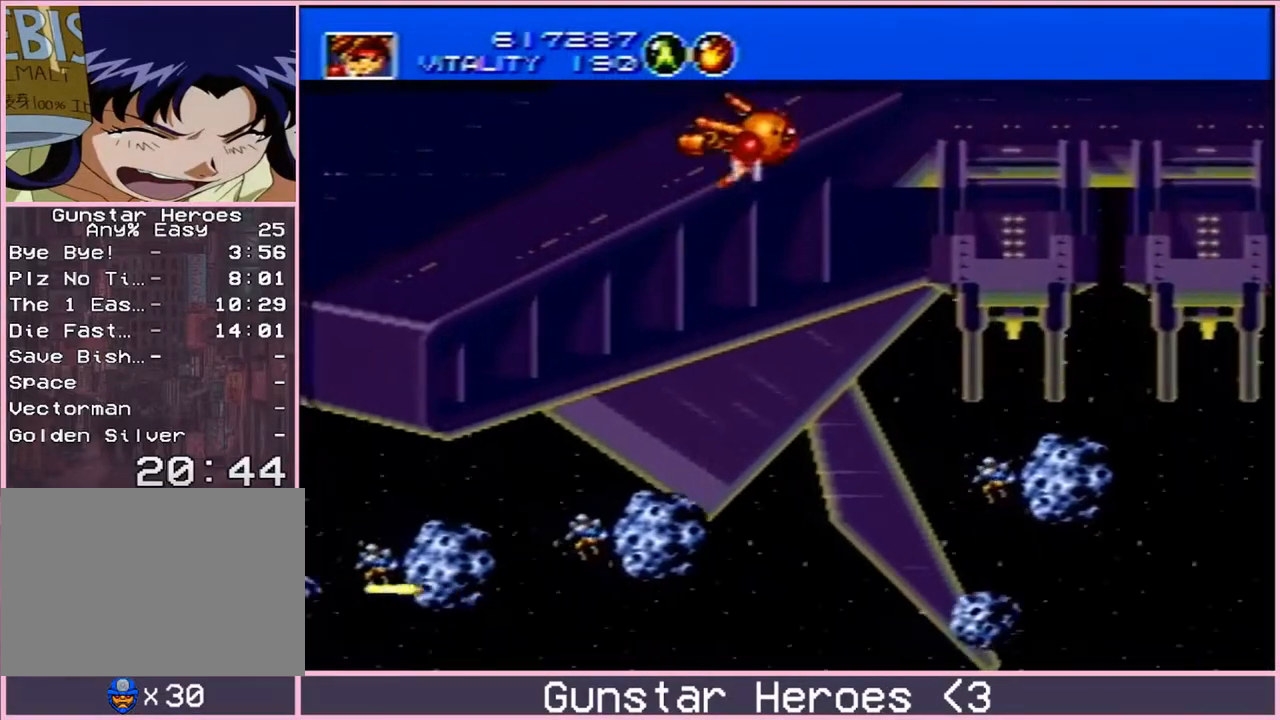
{"buttons": ["DPAD_UP"], "events": [[283, "DPAD_RIGHT", "down"], [317, "DPAD_DOWN", "up"], [367, "DPAD_UP", "down"], [450, "DPAD_RIGHT", "up"]]}
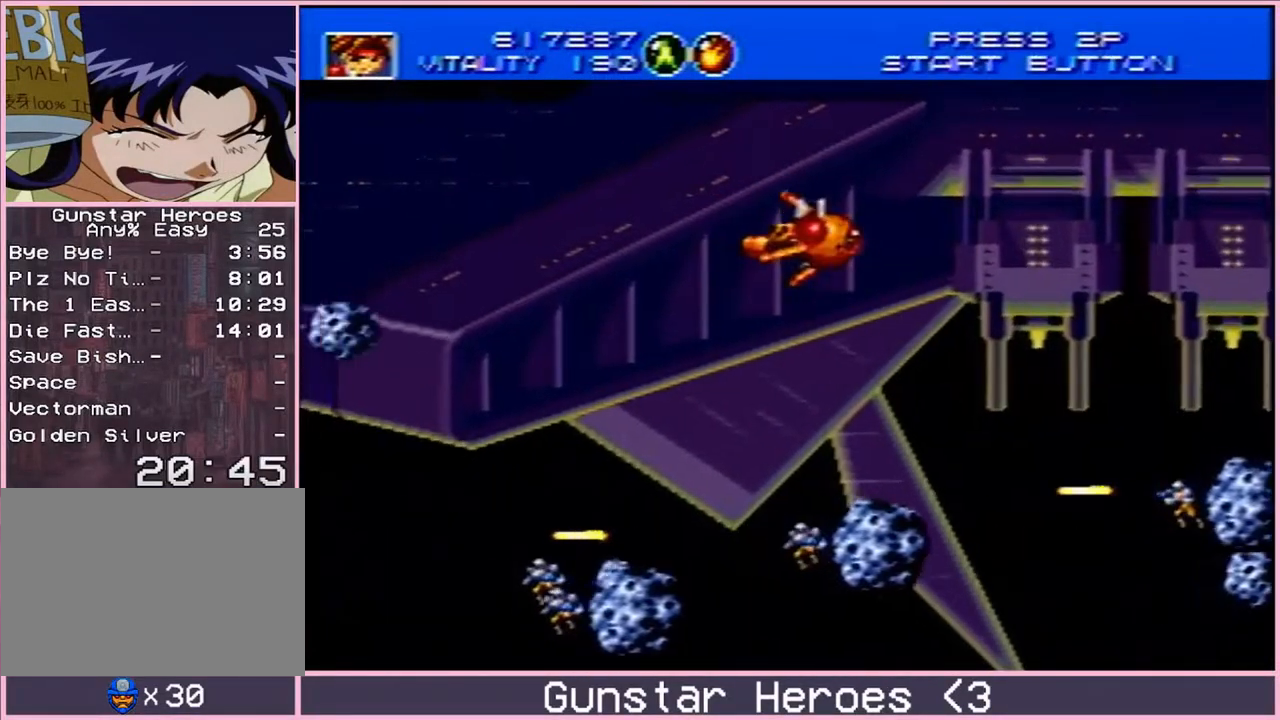
{"buttons": ["DPAD_LEFT"], "events": [[100, "DPAD_RIGHT", "down"], [133, "DPAD_UP", "up"], [333, "DPAD_RIGHT", "up"], [367, "DPAD_LEFT", "down"]]}
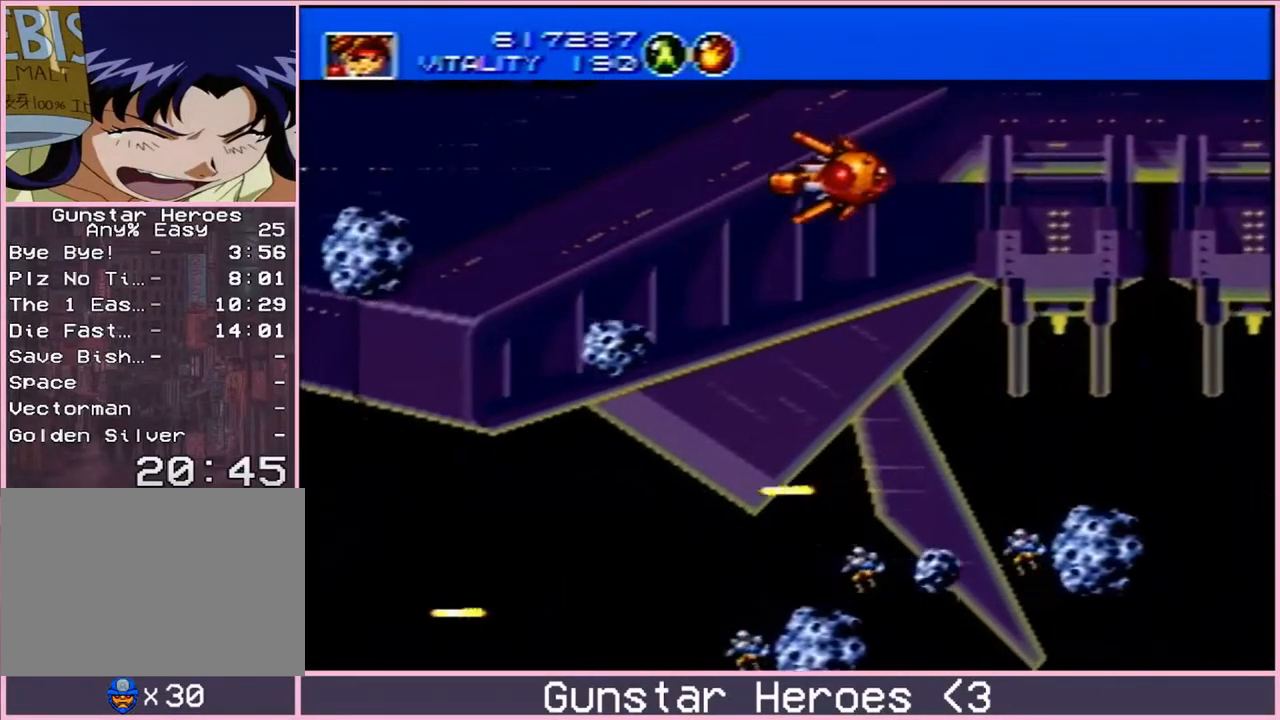
{"buttons": ["DPAD_UP", "DPAD_RIGHT"], "events": [[433, "DPAD_UP", "down"], [450, "DPAD_LEFT", "up"], [483, "DPAD_RIGHT", "down"]]}
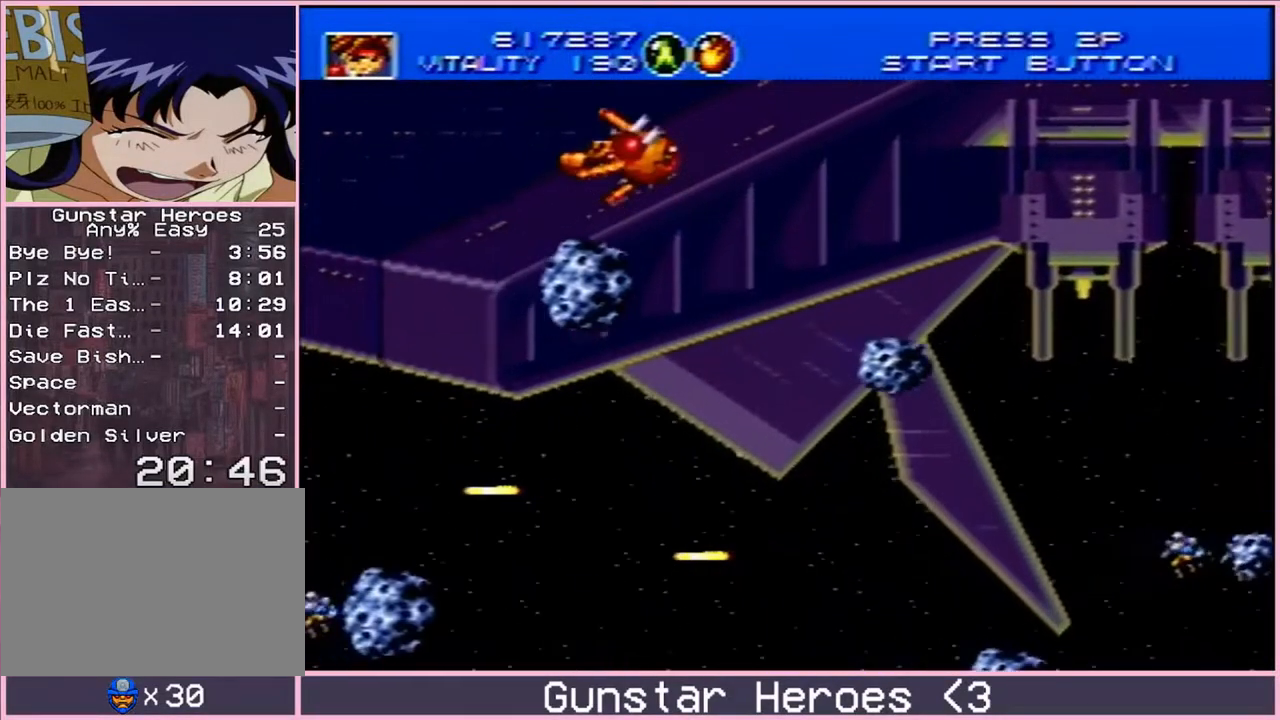
{"buttons": ["DPAD_DOWN", "DPAD_RIGHT"], "events": [[117, "DPAD_UP", "up"], [483, "DPAD_DOWN", "down"]]}
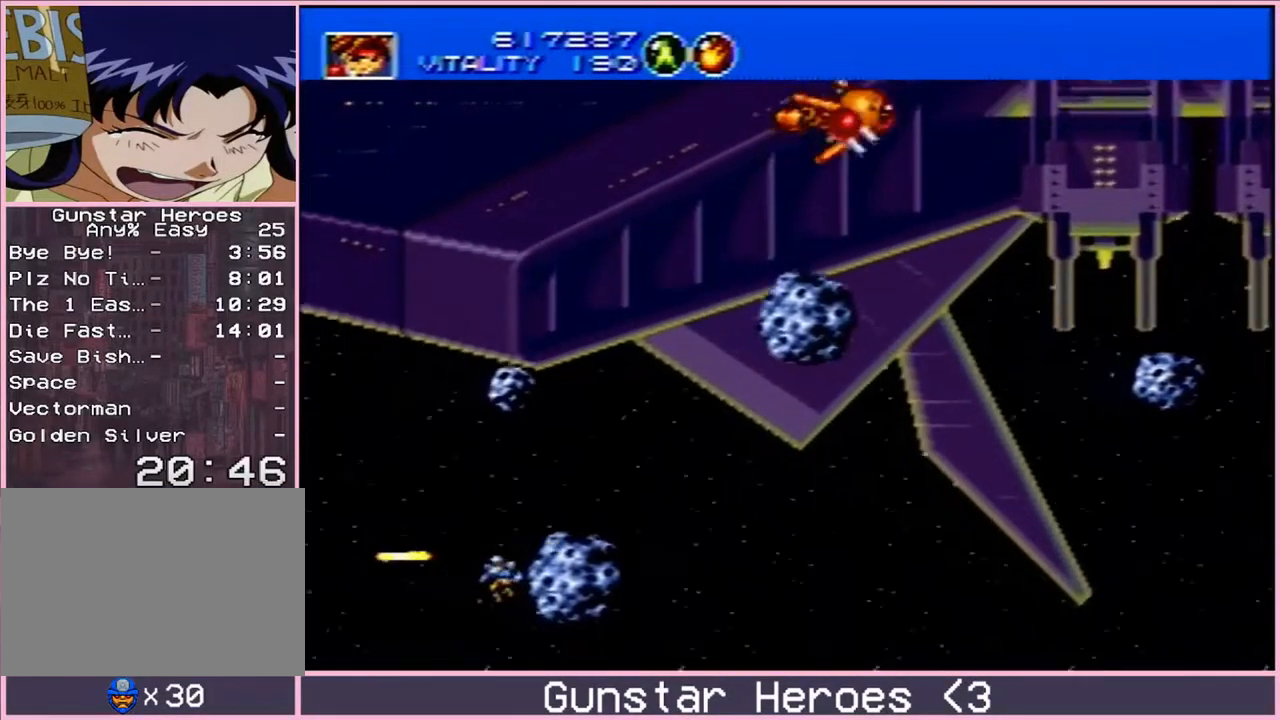
{"buttons": ["DPAD_RIGHT"], "events": [[17, "DPAD_RIGHT", "up"], [67, "DPAD_LEFT", "down"], [150, "DPAD_DOWN", "up"], [350, "DPAD_DOWN", "down"], [350, "DPAD_LEFT", "up"], [367, "DPAD_DOWN", "up"], [383, "DPAD_RIGHT", "down"]]}
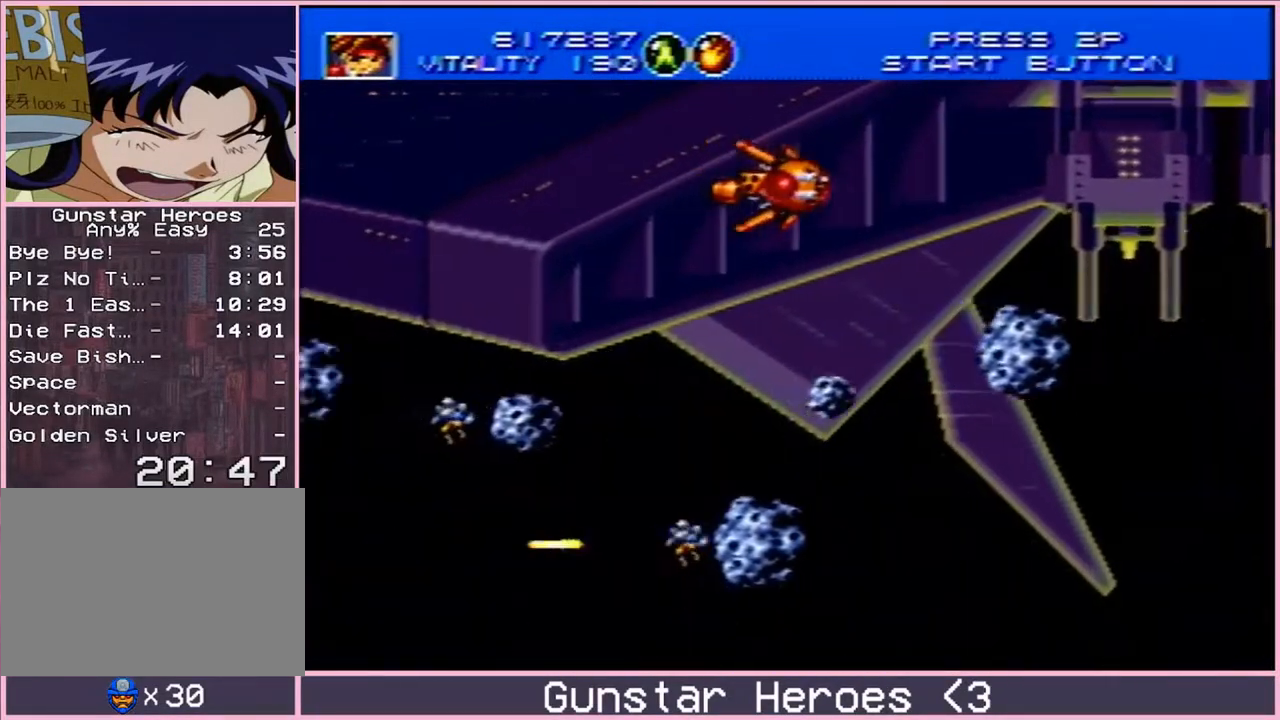
{"buttons": ["DPAD_LEFT"], "events": [[317, "DPAD_RIGHT", "up"], [417, "DPAD_LEFT", "down"]]}
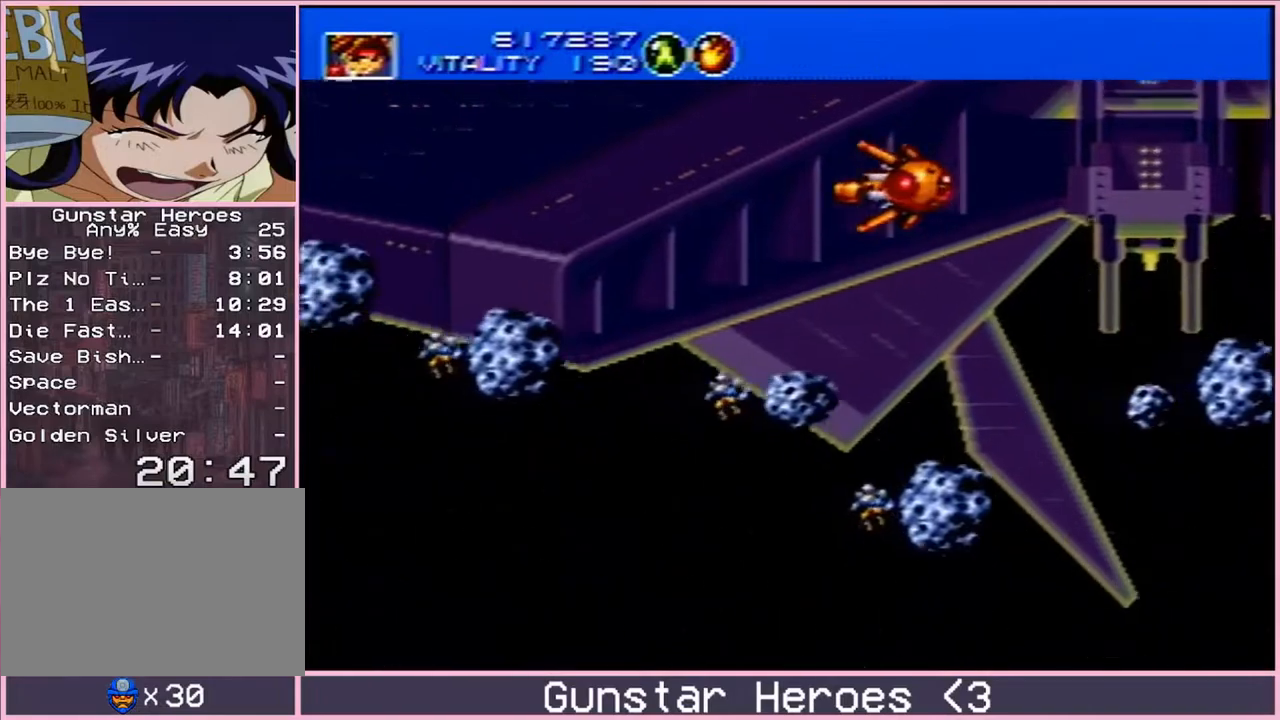
{"buttons": ["DPAD_UP", "DPAD_RIGHT"], "events": [[450, "DPAD_LEFT", "up"], [450, "DPAD_UP", "down"], [483, "DPAD_RIGHT", "down"]]}
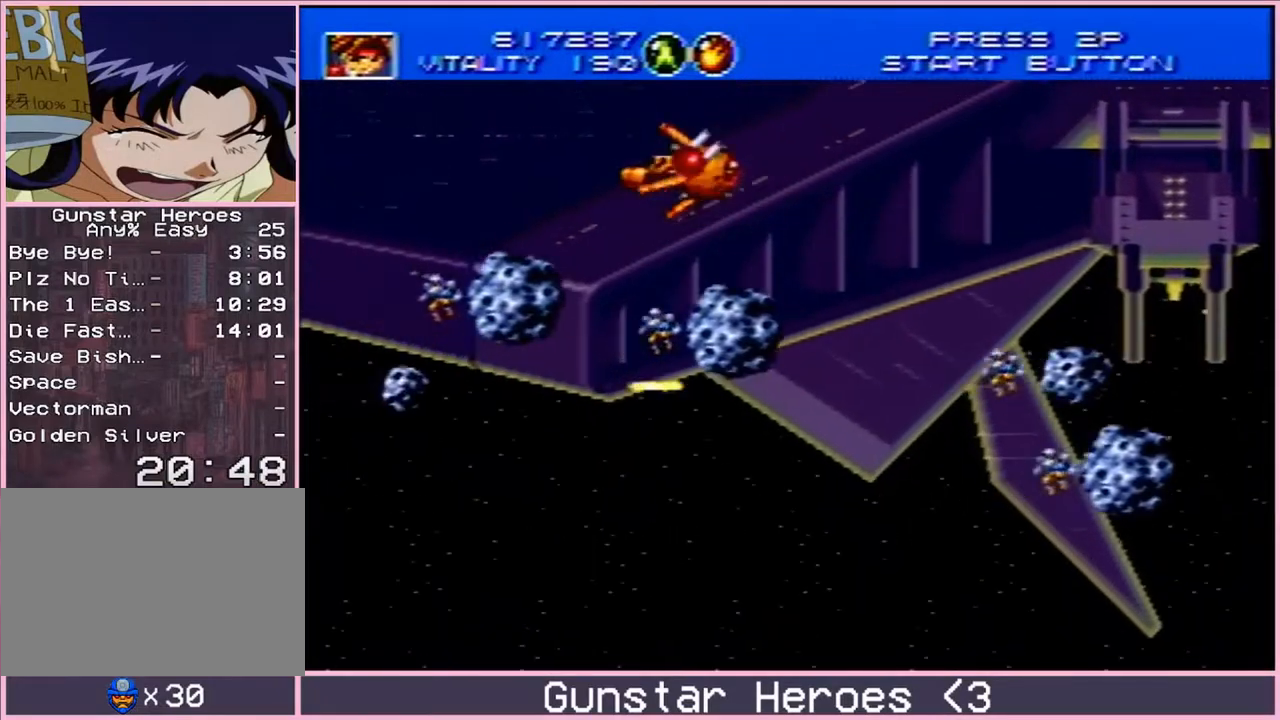
{"buttons": ["DPAD_RIGHT"], "events": [[150, "DPAD_UP", "up"]]}
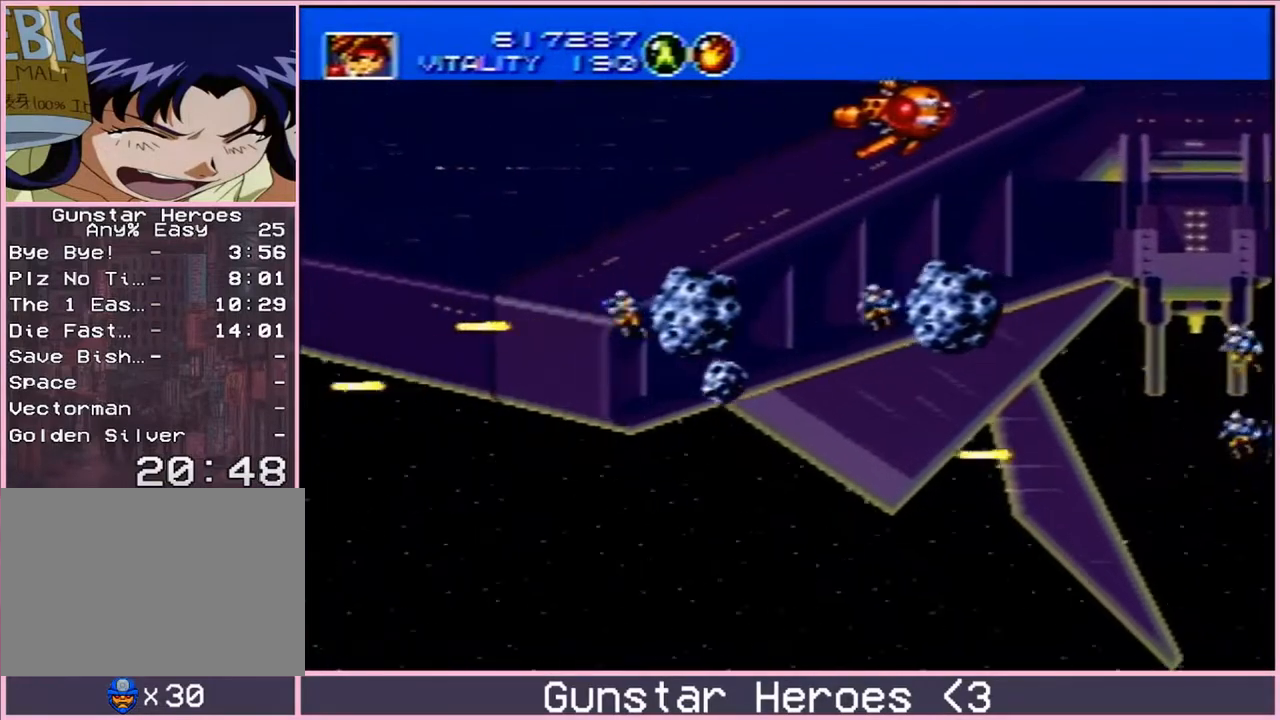
{"buttons": [], "events": [[50, "DPAD_RIGHT", "up"]]}
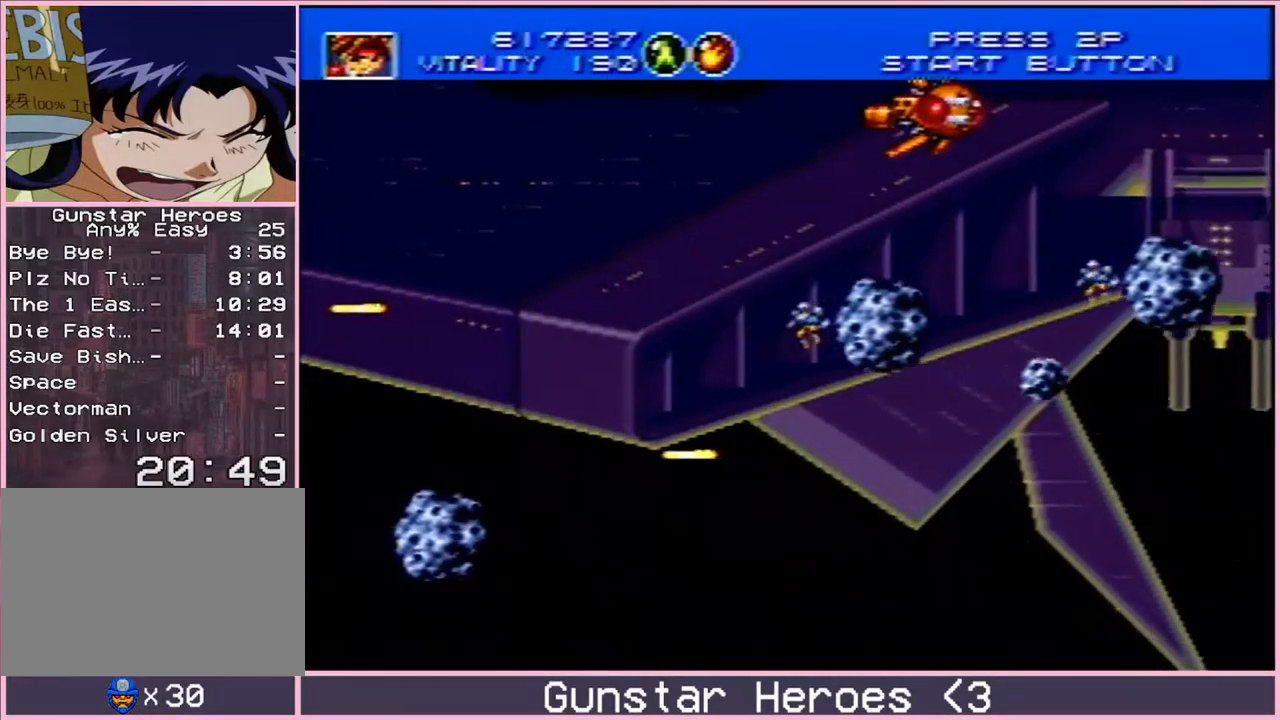
{"buttons": ["DPAD_DOWN", "DPAD_LEFT"], "events": [[383, "DPAD_LEFT", "down"], [450, "DPAD_DOWN", "down"]]}
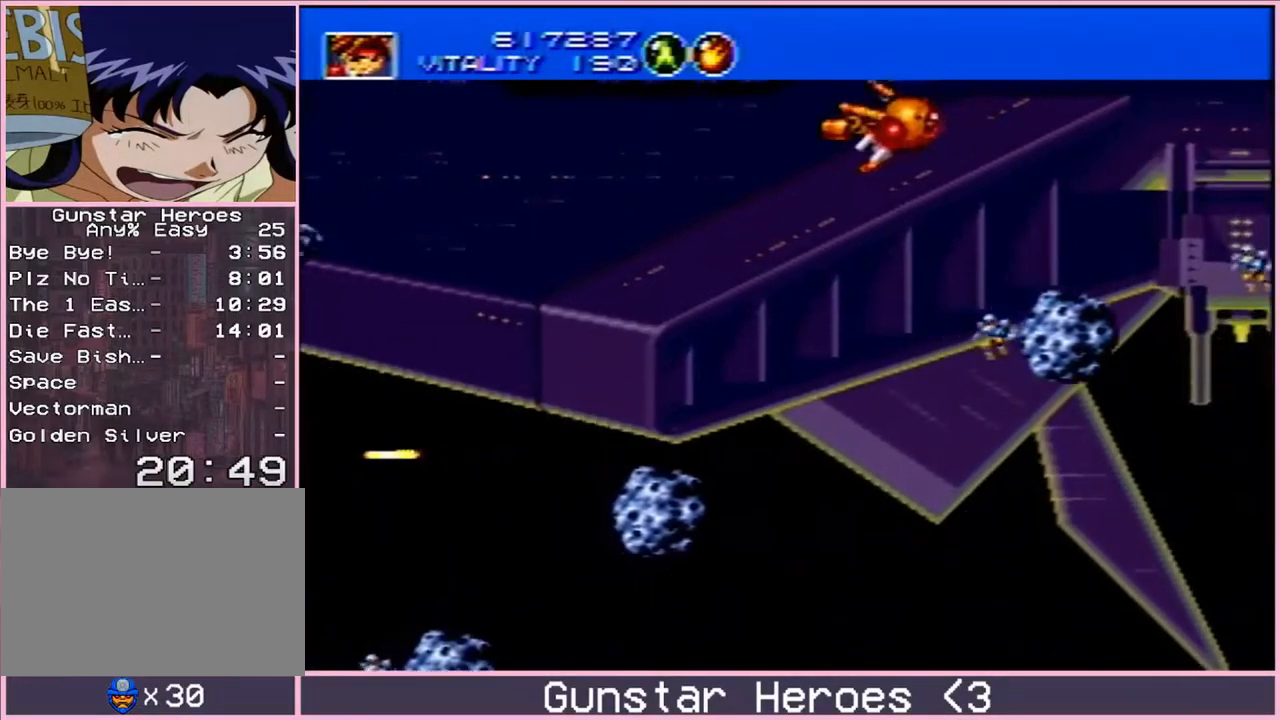
{"buttons": ["DPAD_UP", "DPAD_RIGHT"], "events": [[150, "DPAD_LEFT", "up"], [233, "DPAD_DOWN", "up"], [233, "DPAD_RIGHT", "down"], [500, "DPAD_UP", "down"]]}
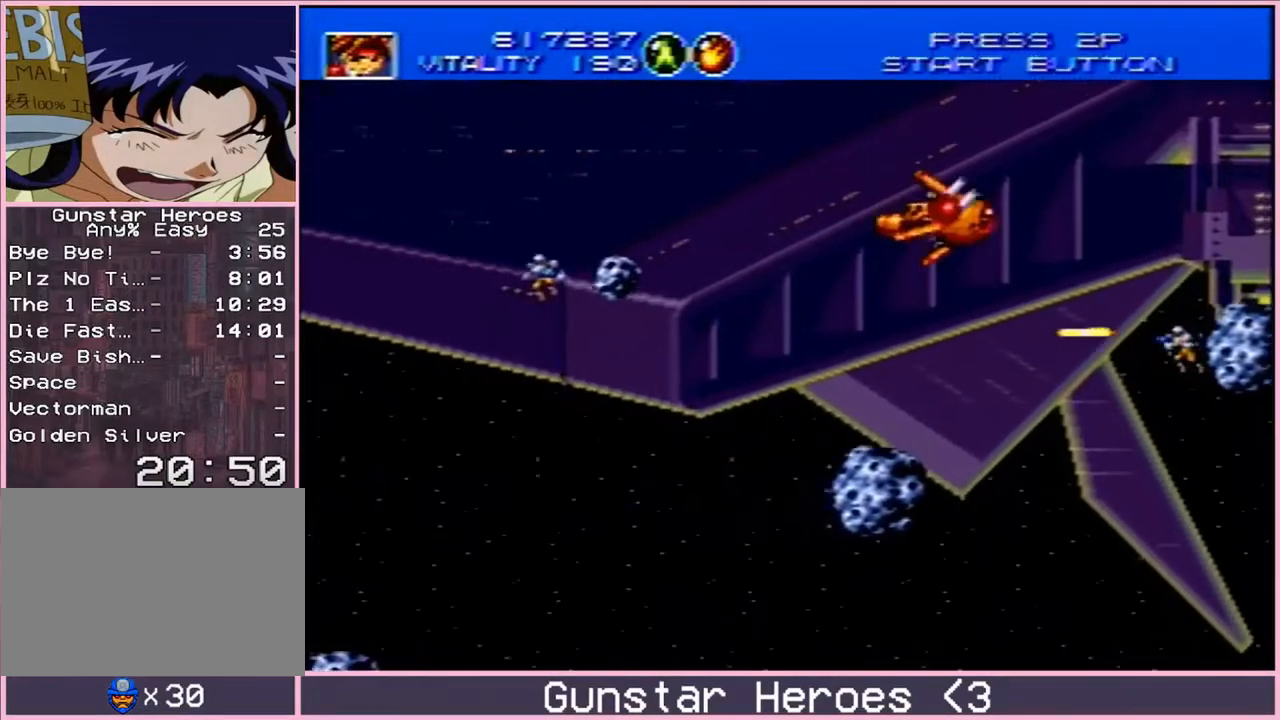
{"buttons": ["DPAD_DOWN", "DPAD_RIGHT"], "events": [[33, "DPAD_RIGHT", "up"], [117, "DPAD_LEFT", "down"], [183, "DPAD_UP", "up"], [433, "DPAD_DOWN", "down"], [500, "DPAD_LEFT", "up"], [500, "DPAD_RIGHT", "down"]]}
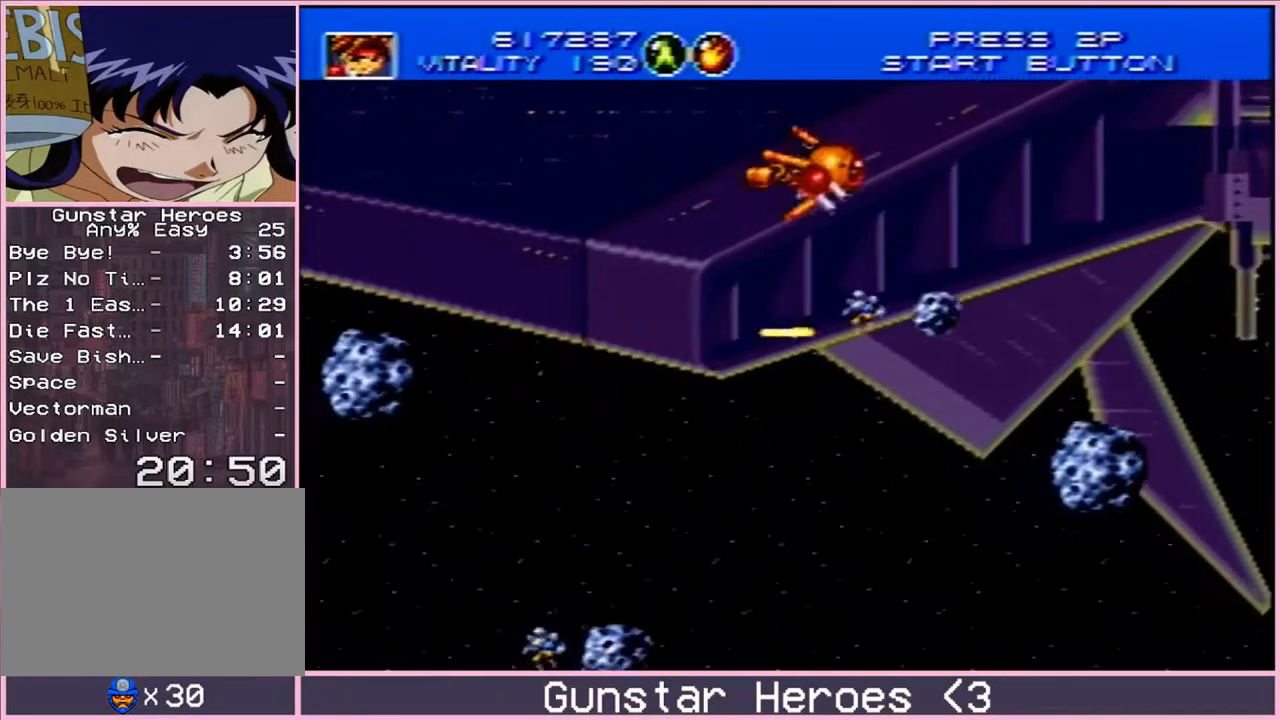
{"buttons": [], "events": [[17, "DPAD_DOWN", "up"], [67, "DPAD_UP", "down"], [133, "DPAD_RIGHT", "up"], [217, "DPAD_UP", "up"]]}
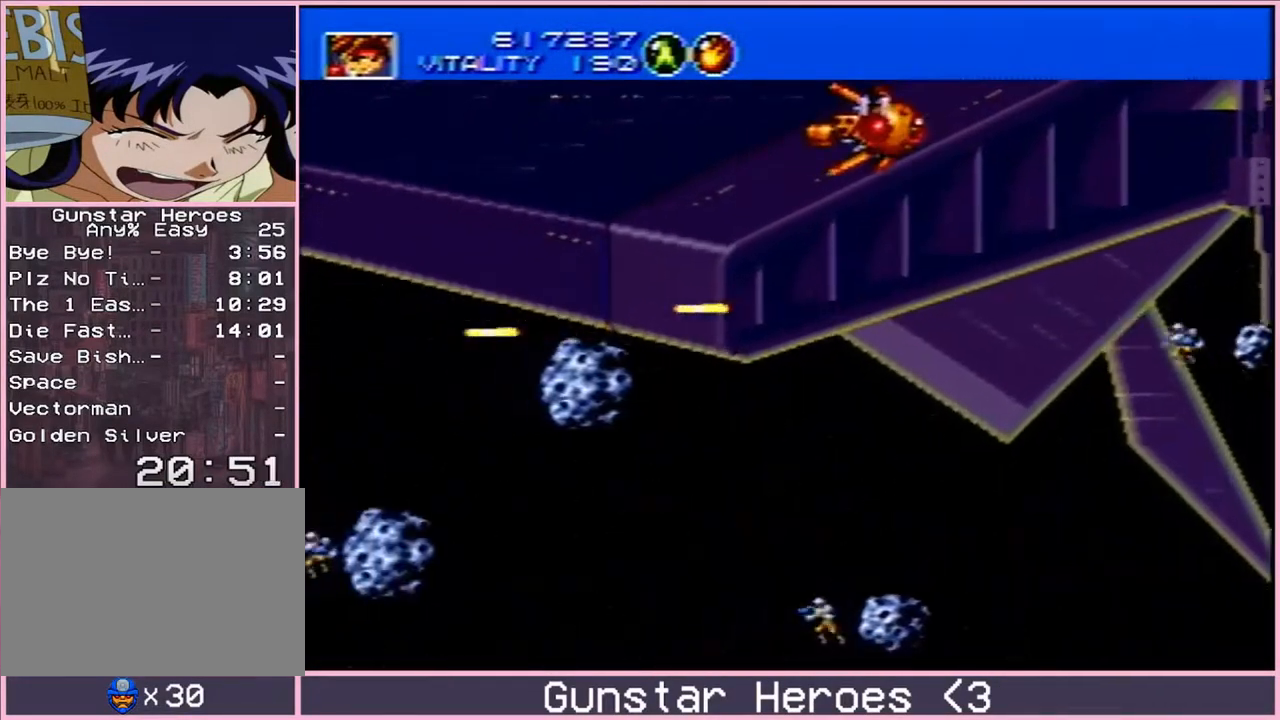
{"buttons": [], "events": []}
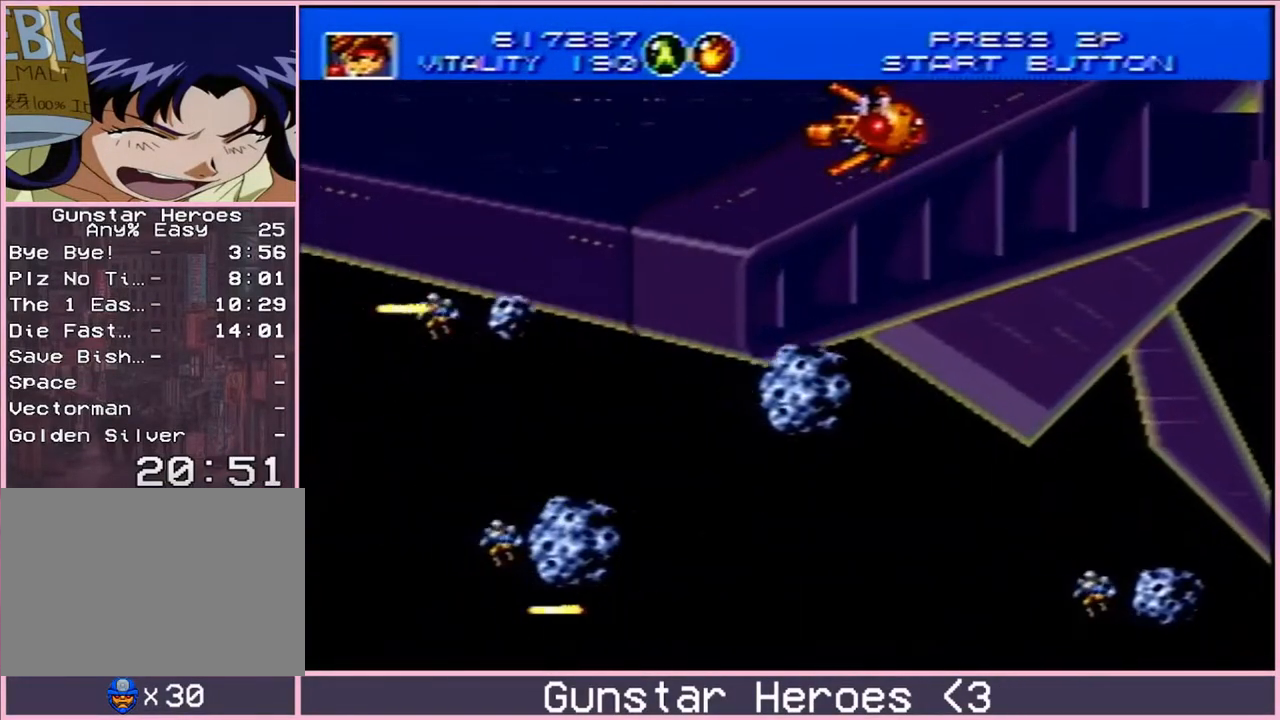
{"buttons": [], "events": []}
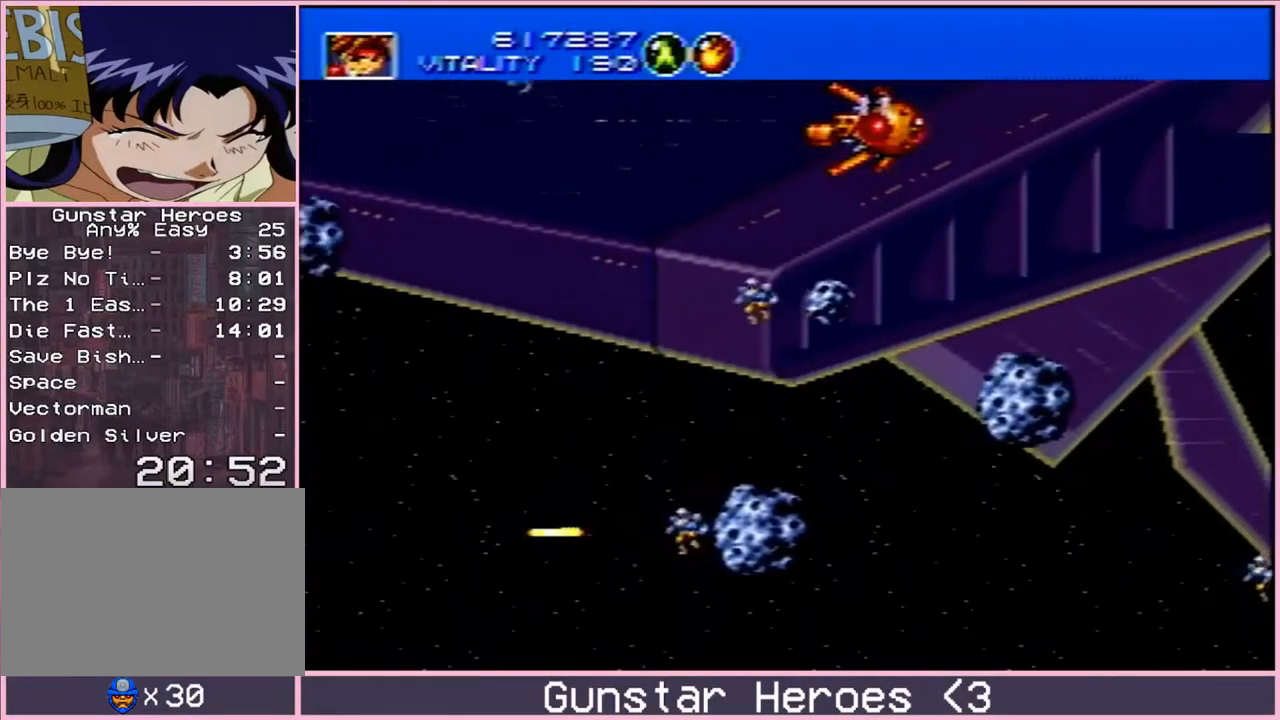
{"buttons": [], "events": [[233, "DPAD_DOWN", "down"], [467, "DPAD_DOWN", "up"]]}
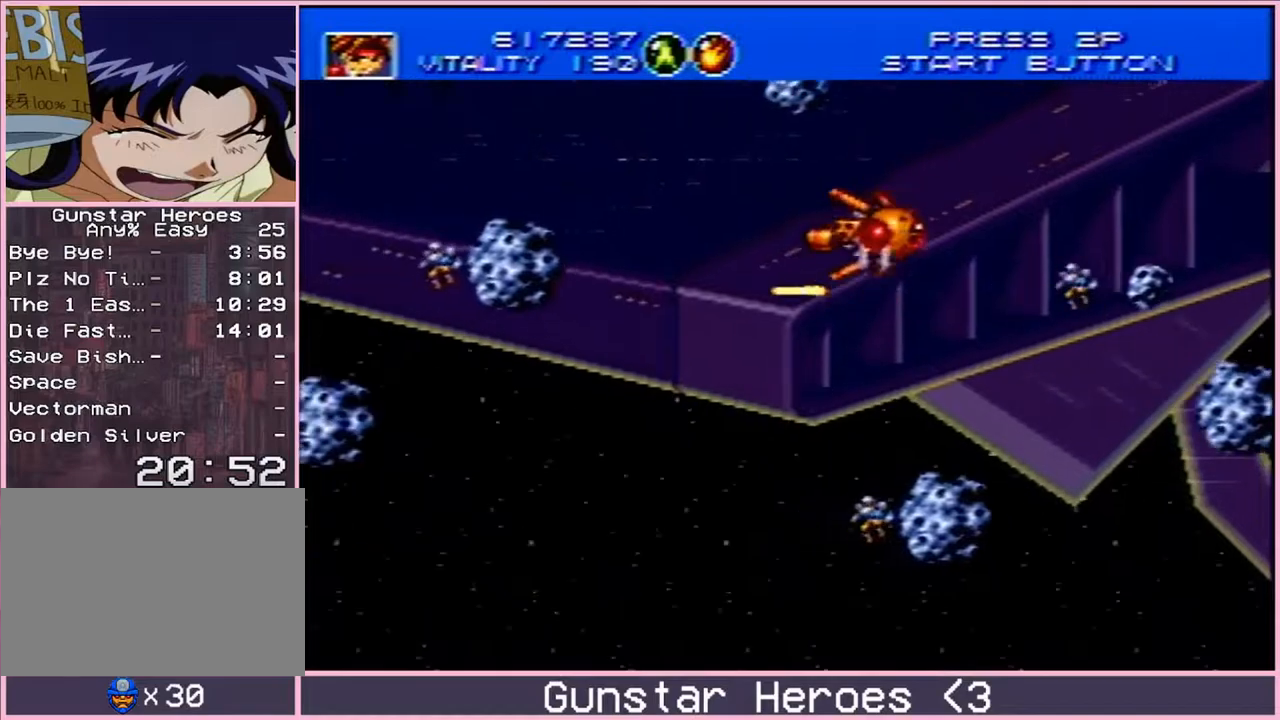
{"buttons": [], "events": [[83, "DPAD_UP", "down"], [233, "DPAD_UP", "up"]]}
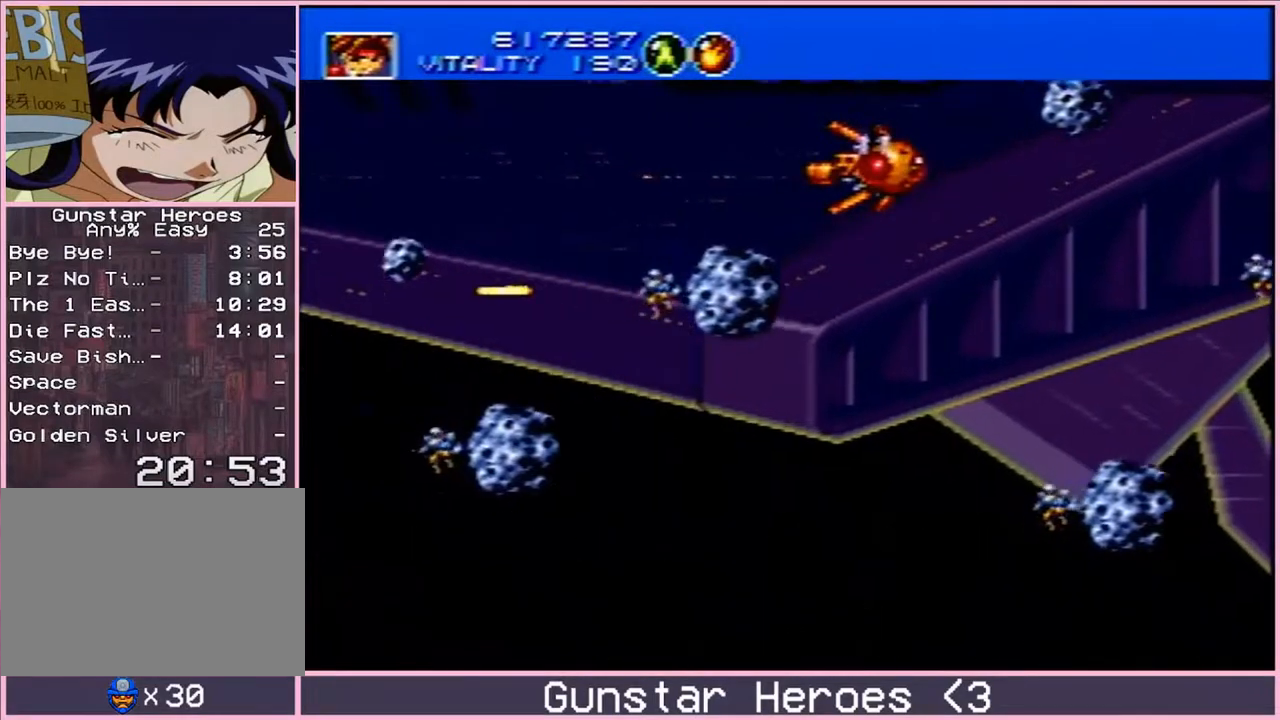
{"buttons": [], "events": [[133, "DPAD_UP", "down"], [250, "DPAD_UP", "up"]]}
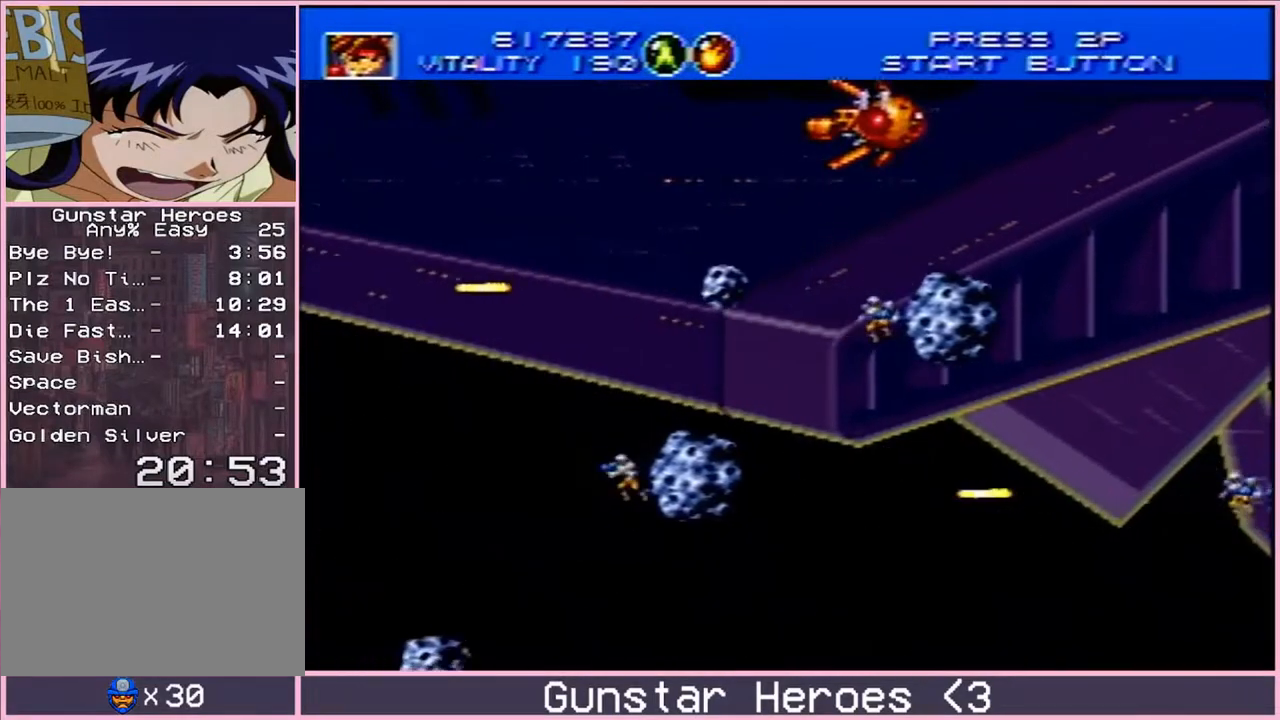
{"buttons": [], "events": []}
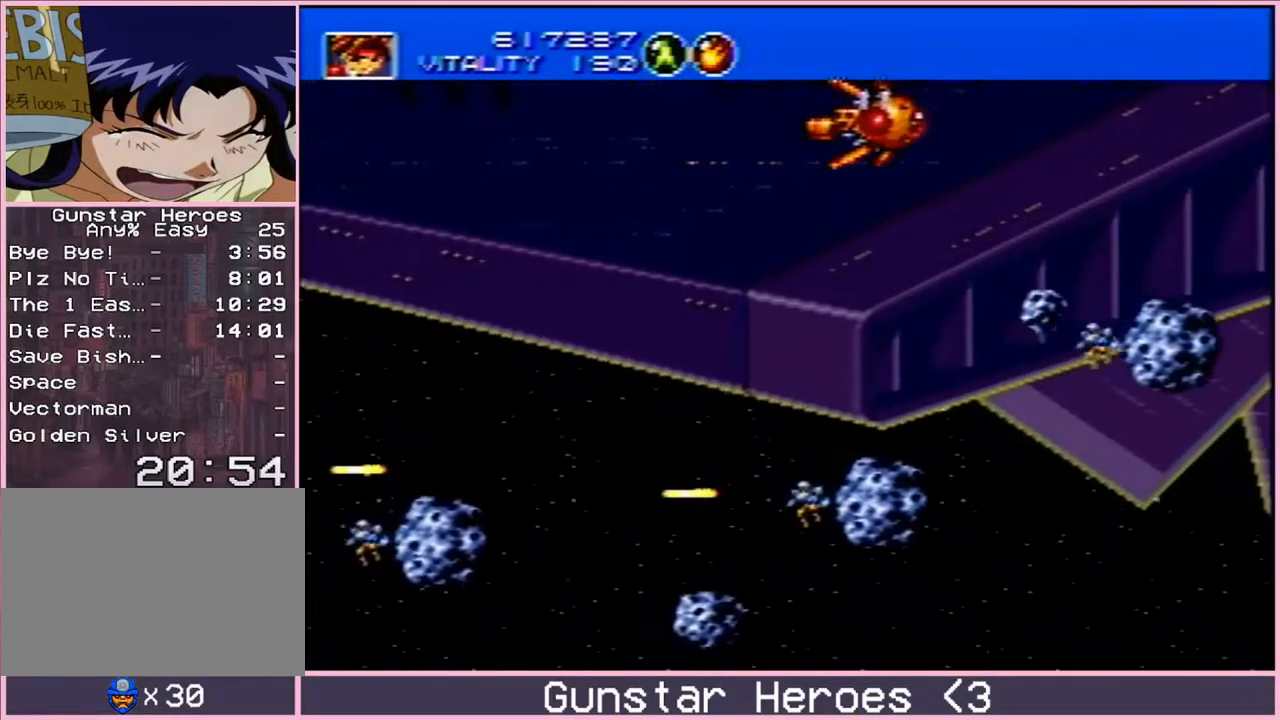
{"buttons": [], "events": []}
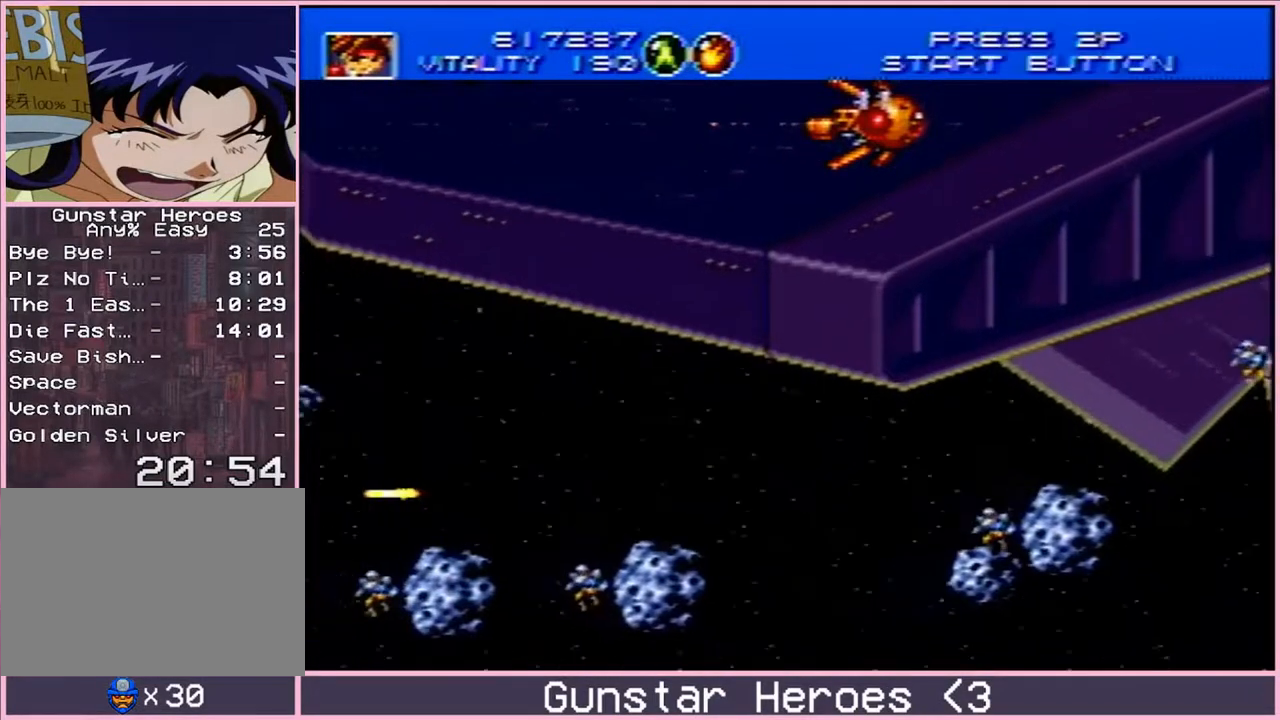
{"buttons": [], "events": []}
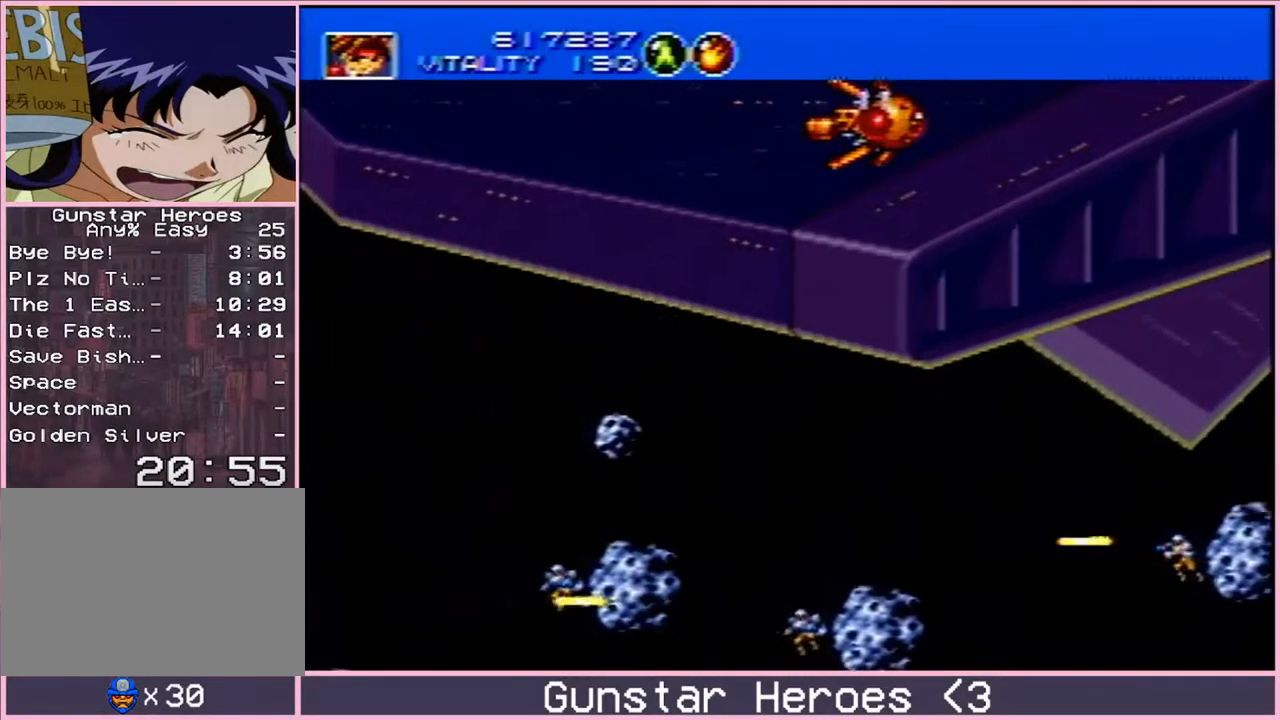
{"buttons": [], "events": [[150, "DPAD_DOWN", "down"], [250, "DPAD_DOWN", "up"]]}
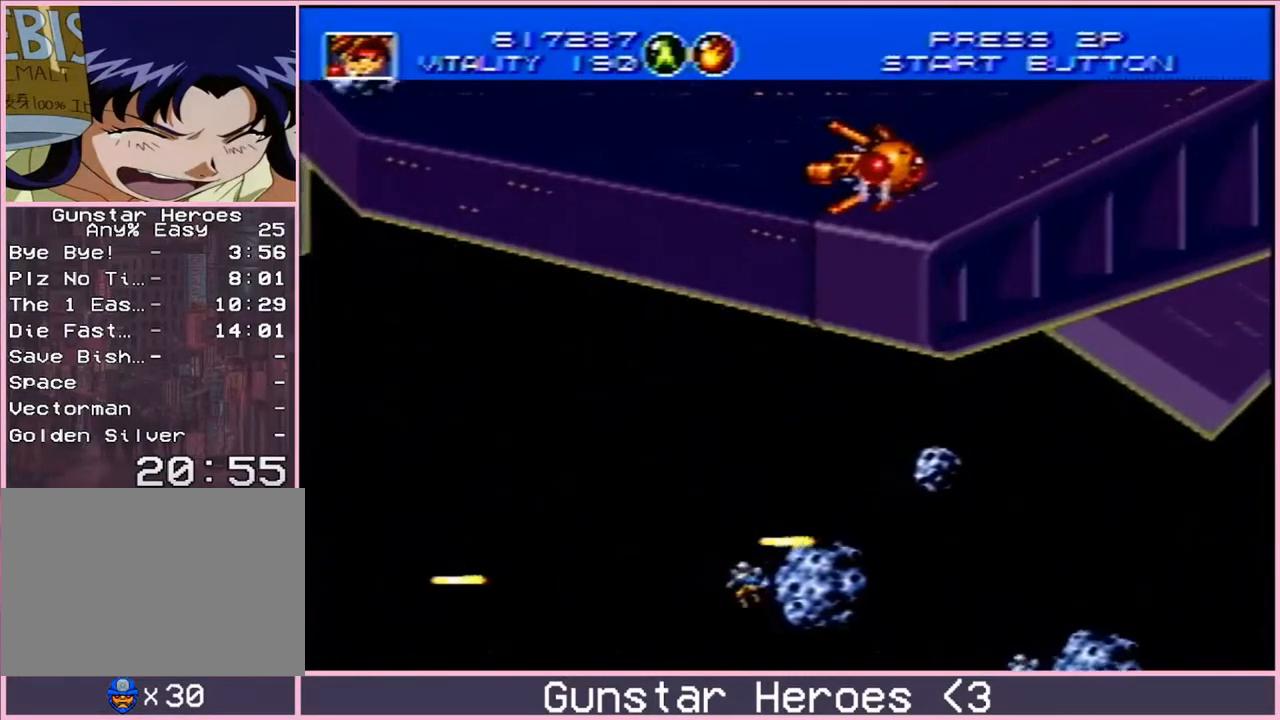
{"buttons": [], "events": [[283, "DPAD_DOWN", "down"], [433, "DPAD_DOWN", "up"]]}
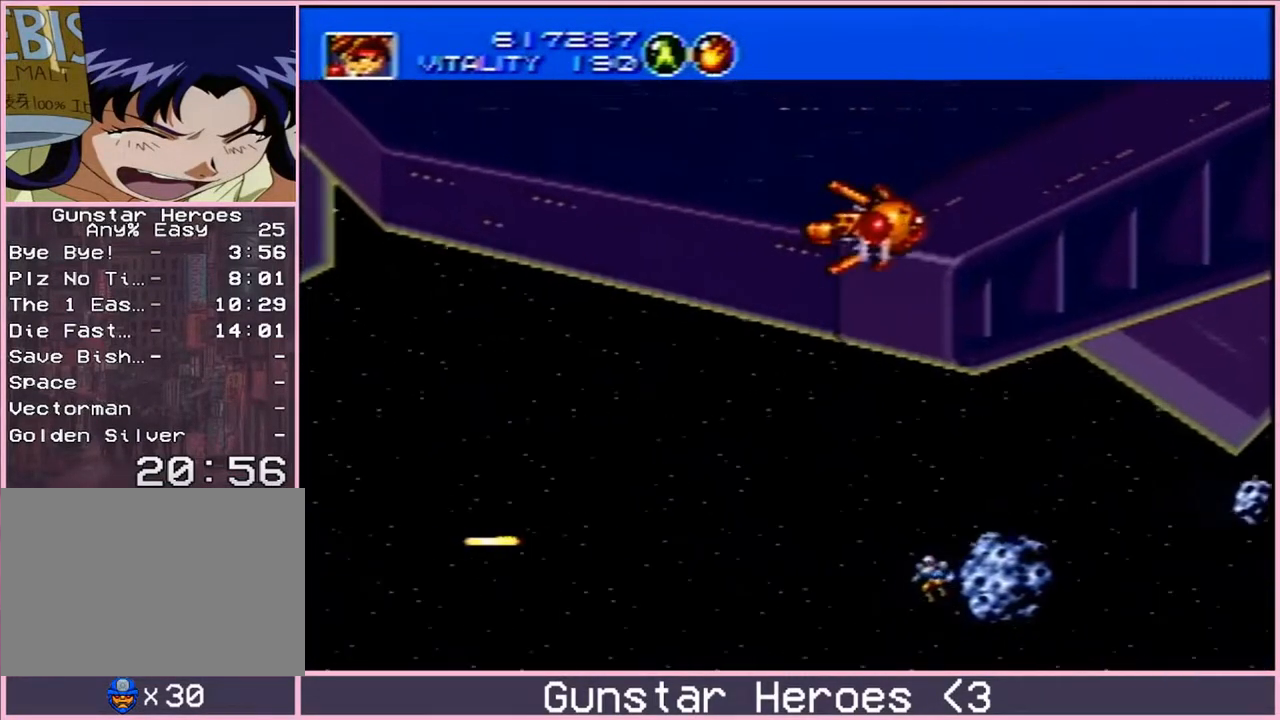
{"buttons": [], "events": []}